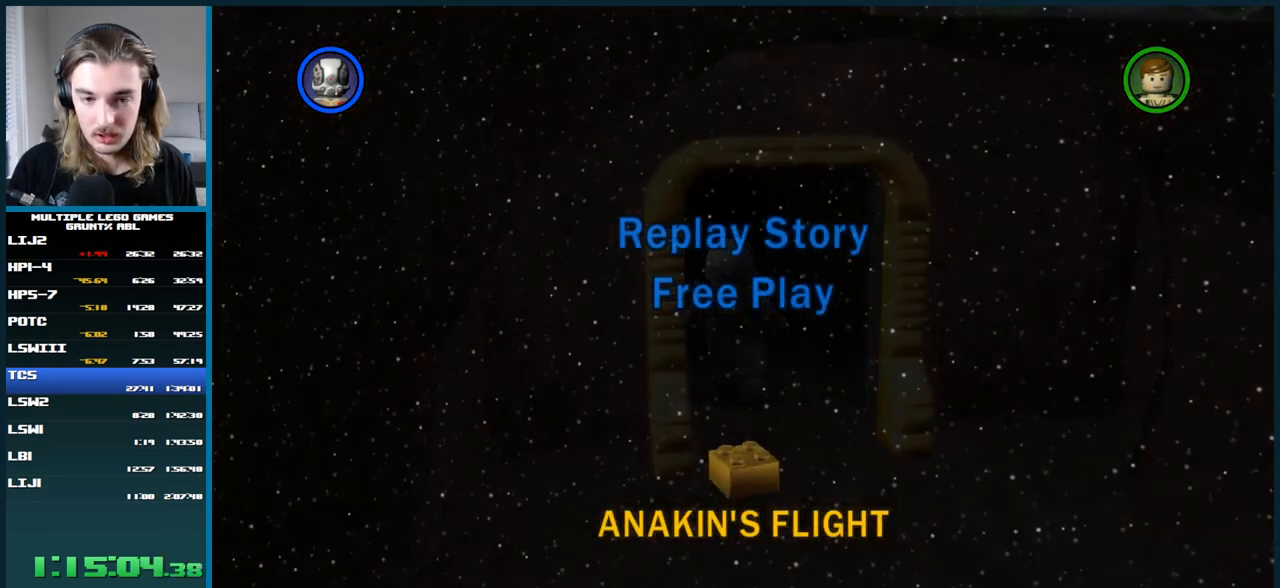
Gameplay with a controller (Xbox layout); each line is a JSON object with the inputs held at the frame after it. "button_events" lists button changes between this image and that frame as [ms after this image, input, new state], when the widget could be followed in between (sticks are given only as held states). Not read: L3 R3.
{"buttons": [], "left_stick": "center", "right_stick": "center", "button_events": [[117, "A", "down"], [183, "A", "up"], [250, "A", "down"], [317, "A", "up"]]}
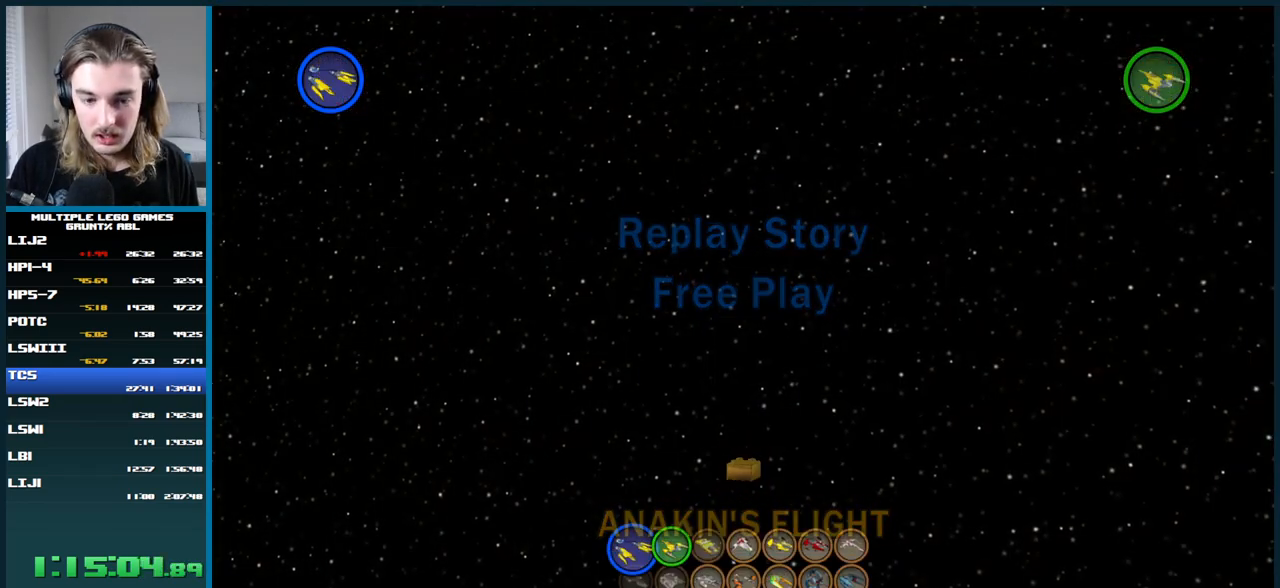
{"buttons": ["A"], "left_stick": "center", "right_stick": "center", "button_events": [[433, "A", "down"]]}
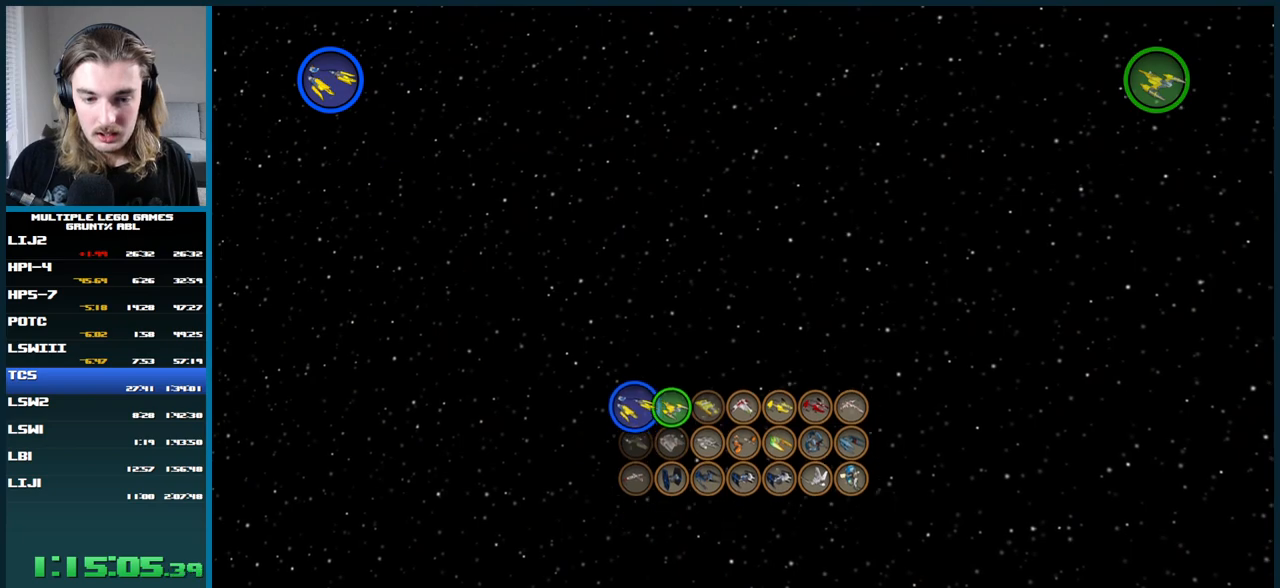
{"buttons": [], "left_stick": "center", "right_stick": "center", "button_events": [[17, "A", "up"], [83, "A", "down"], [133, "A", "up"], [317, "A", "down"], [367, "A", "up"]]}
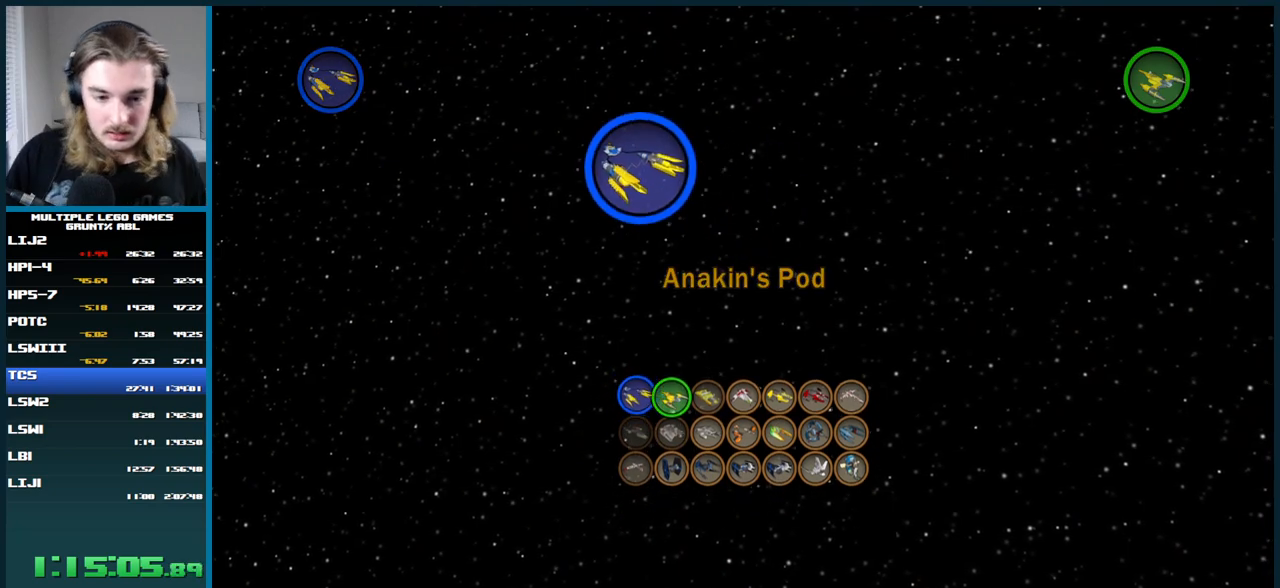
{"buttons": [], "left_stick": "center", "right_stick": "center", "button_events": [[67, "A", "down"], [117, "A", "up"], [200, "A", "down"], [250, "A", "up"], [317, "A", "down"], [383, "A", "up"], [450, "A", "down"], [500, "A", "up"]]}
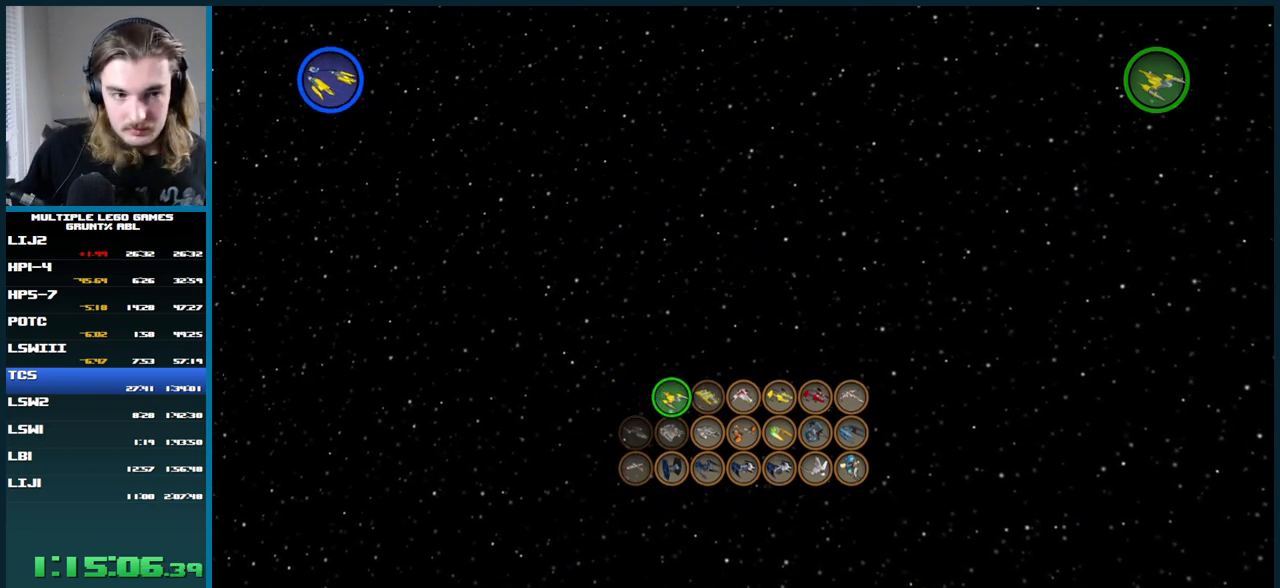
{"buttons": ["A"], "left_stick": "center", "right_stick": "center"}
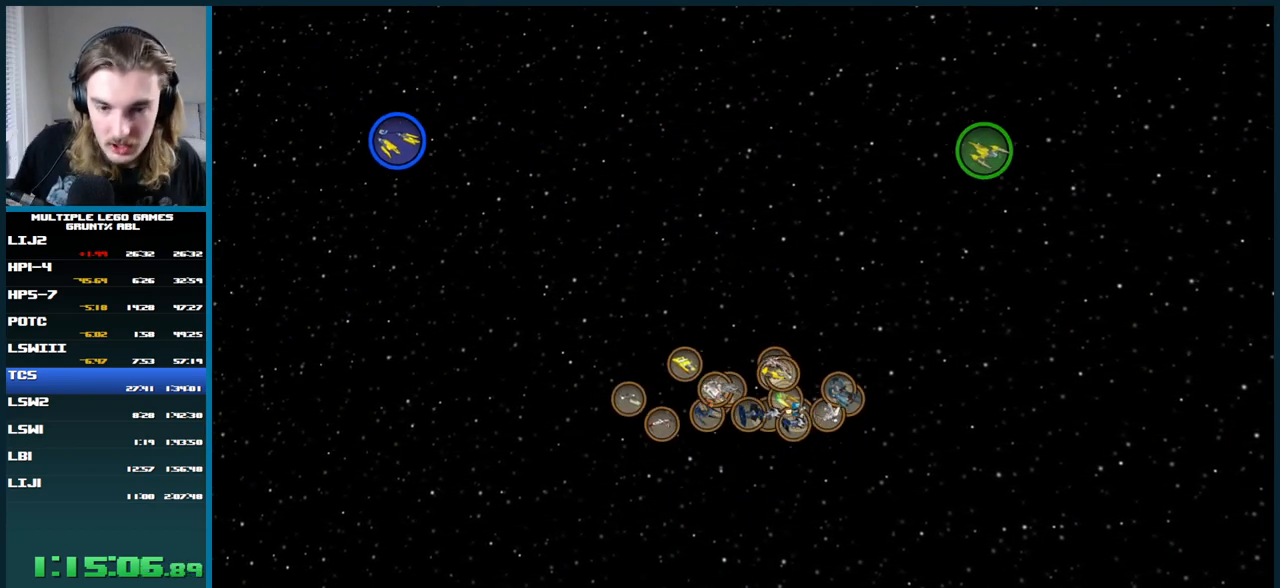
{"buttons": [], "left_stick": "center", "right_stick": "center"}
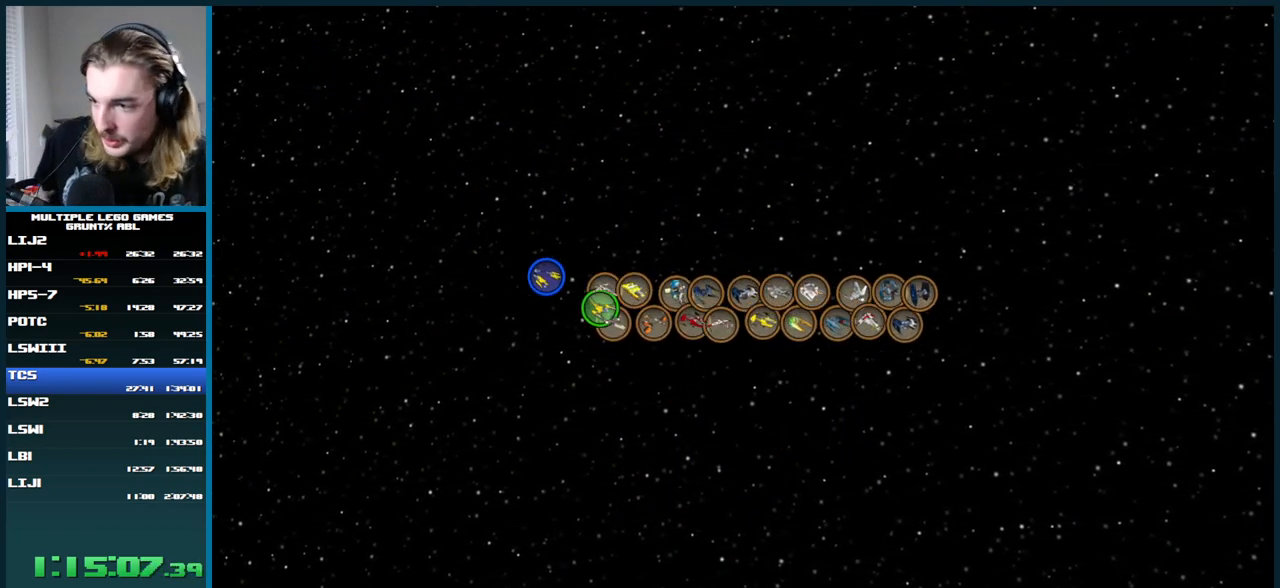
{"buttons": [], "left_stick": "center", "right_stick": "center", "button_events": []}
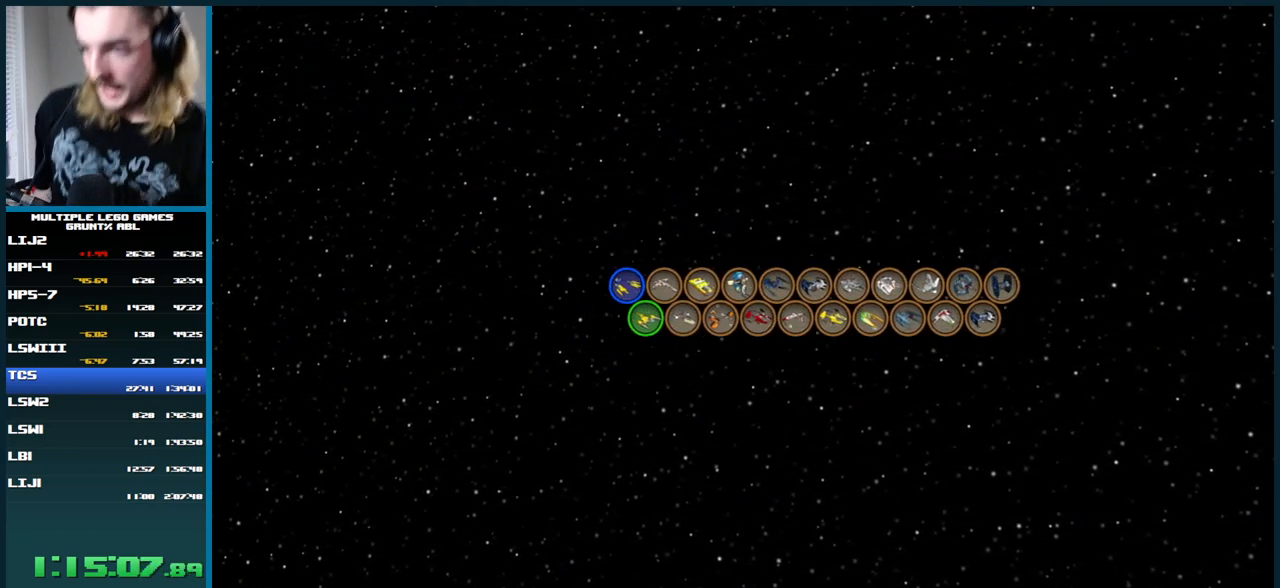
{"buttons": [], "left_stick": "center", "right_stick": "center", "button_events": [[350, "A", "down"], [433, "A", "up"]]}
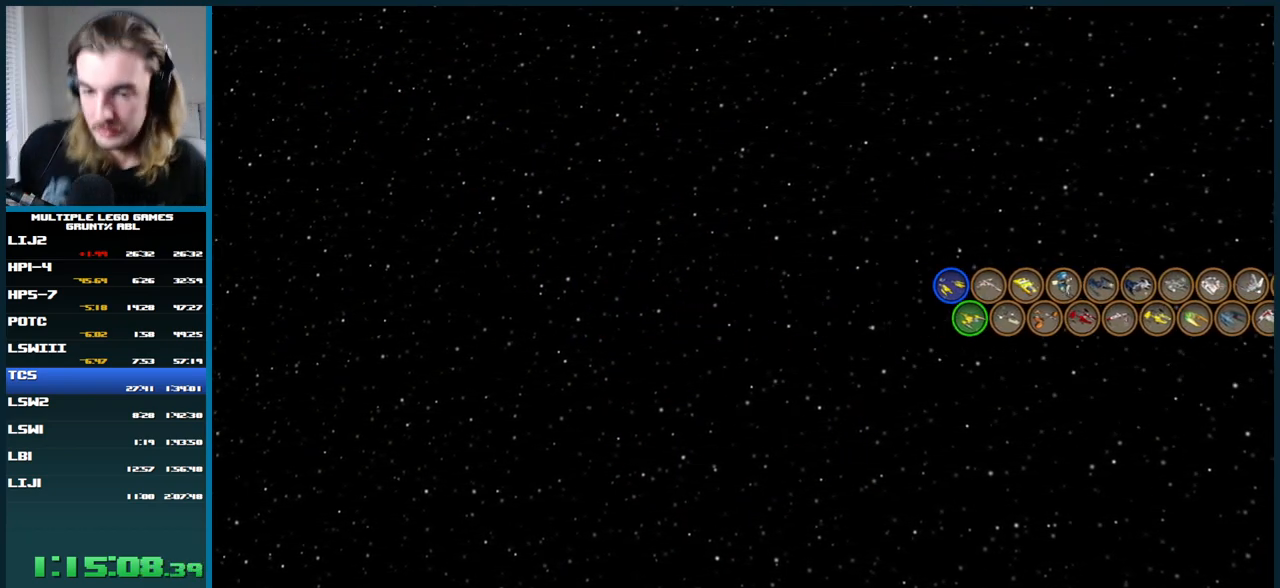
{"buttons": [], "left_stick": "center", "right_stick": "center", "button_events": [[50, "A", "down"], [150, "A", "up"], [233, "A", "down"], [300, "A", "up"]]}
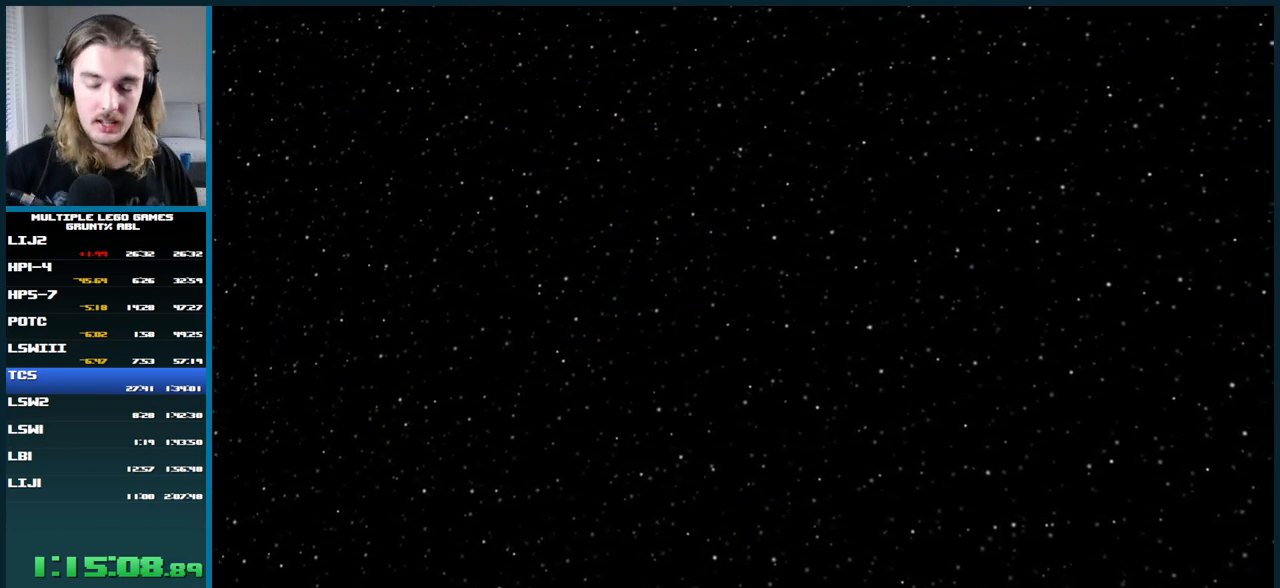
{"buttons": [], "left_stick": "center", "right_stick": "center", "button_events": []}
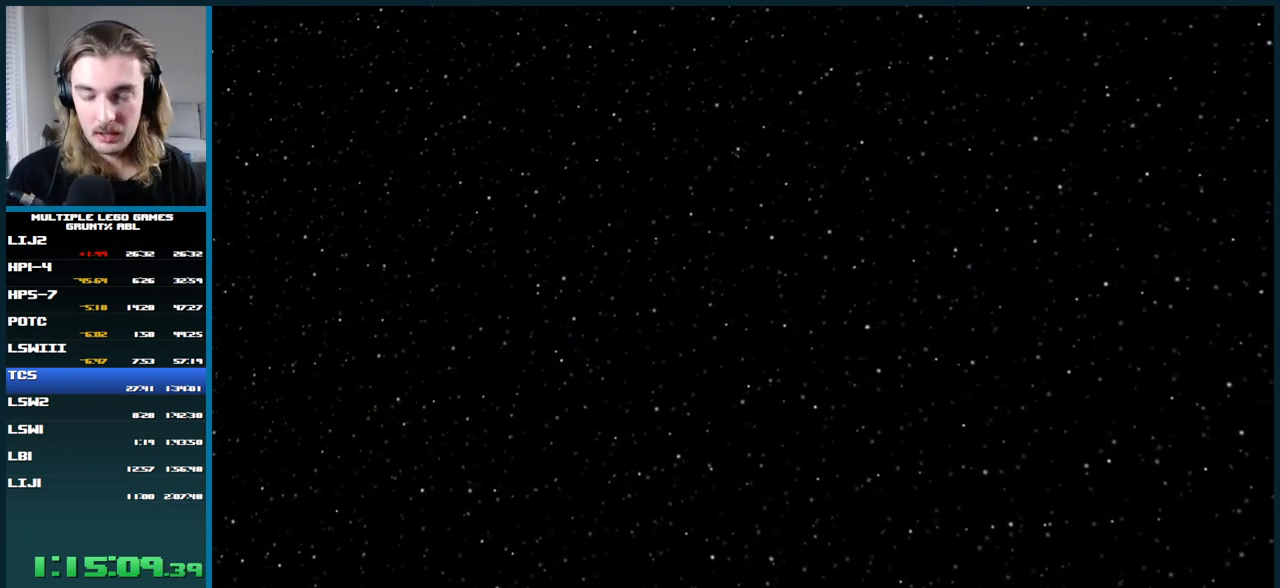
{"buttons": ["A"], "left_stick": "center", "right_stick": "center", "button_events": [[200, "A", "down"], [267, "A", "up"], [350, "A", "down"], [400, "A", "up"], [500, "A", "down"]]}
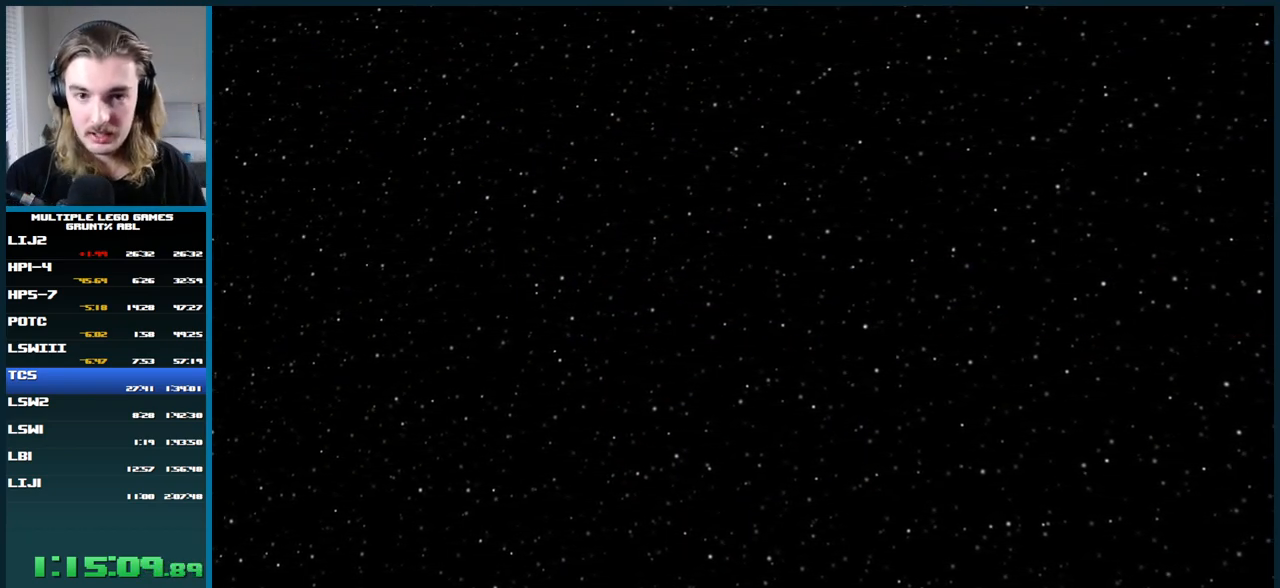
{"buttons": ["START"], "left_stick": "center", "right_stick": "center", "button_events": [[67, "A", "up"], [133, "A", "down"], [217, "A", "up"], [300, "A", "down"], [350, "A", "up"], [500, "START", "down"]]}
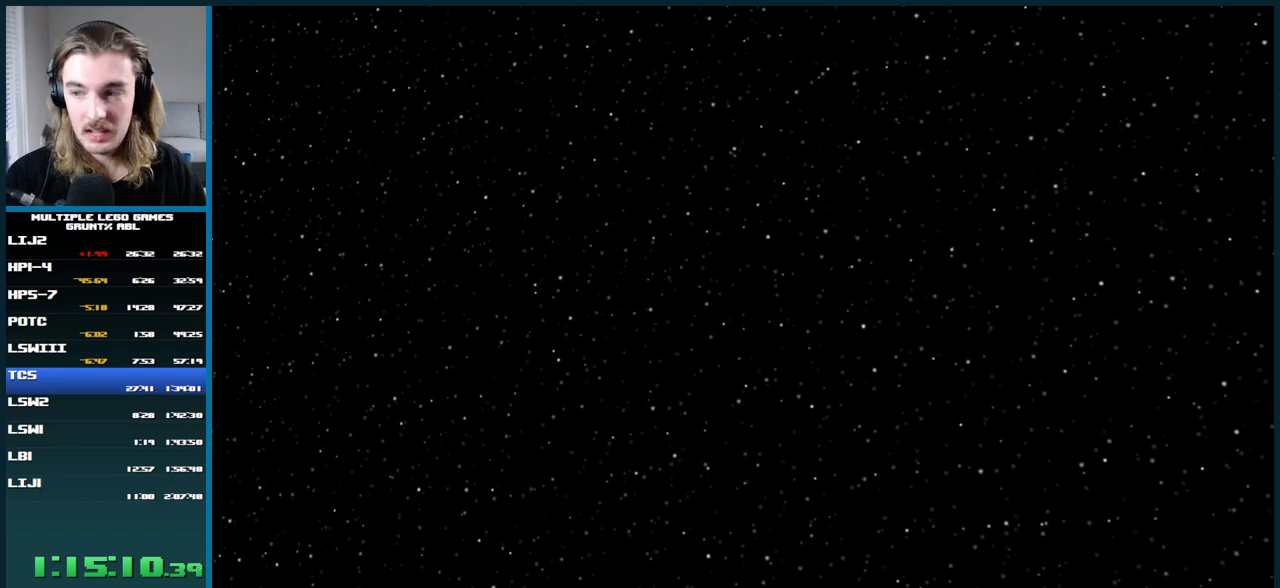
{"buttons": ["A"], "left_stick": "center", "right_stick": "center", "button_events": [[83, "A", "down"], [83, "START", "up"], [133, "A", "up"], [150, "START", "down"], [217, "A", "down"], [217, "START", "up"], [267, "A", "up"], [283, "START", "down"], [350, "A", "down"], [350, "START", "up"], [400, "A", "up"], [417, "START", "down"], [483, "START", "up"], [500, "A", "down"]]}
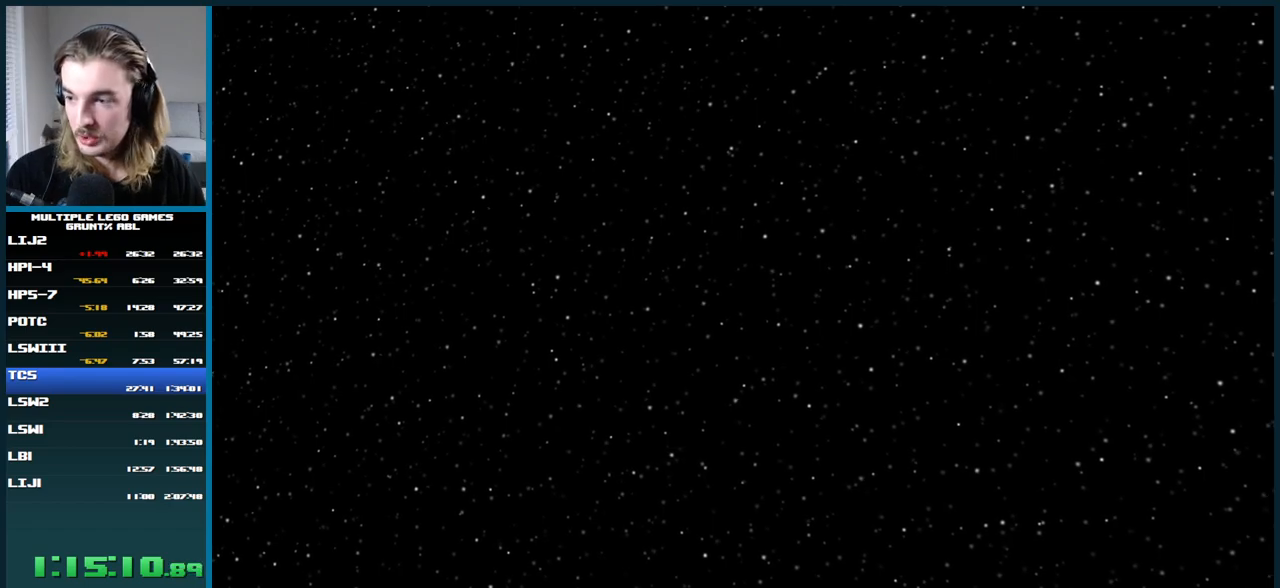
{"buttons": ["START"], "left_stick": "center", "right_stick": "center", "button_events": [[50, "A", "up"], [117, "A", "down"], [200, "A", "up"], [200, "START", "down"], [250, "A", "down"], [250, "START", "up"], [317, "A", "up"], [333, "START", "down"], [400, "A", "down"], [417, "START", "up"], [467, "A", "up"], [467, "START", "down"]]}
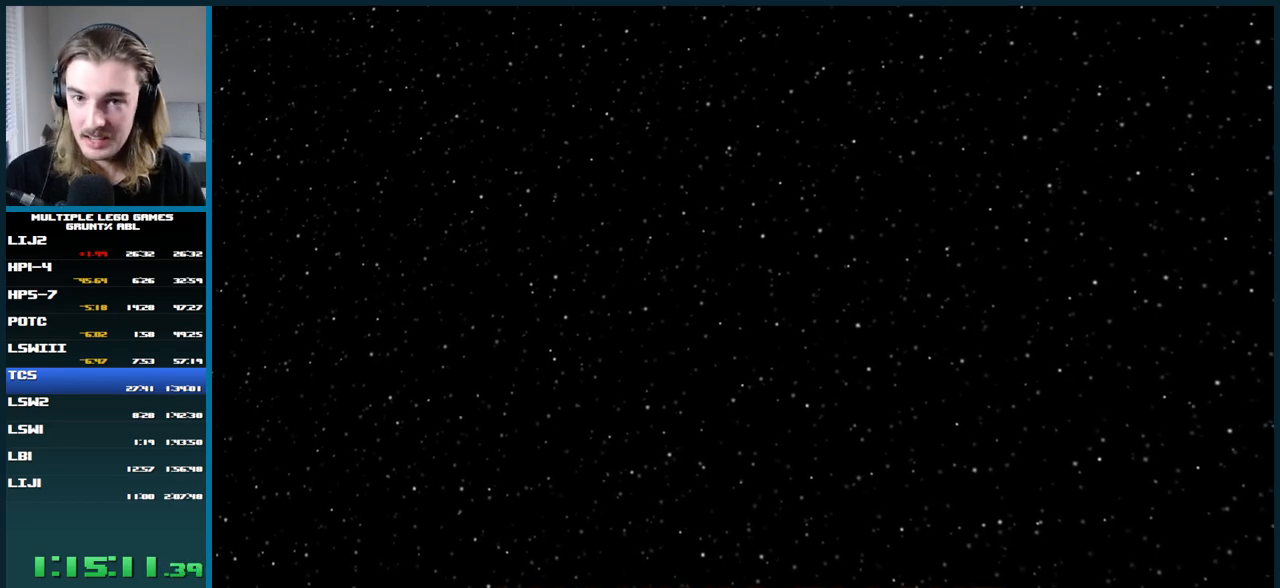
{"buttons": [], "left_stick": "center", "right_stick": "center", "button_events": [[33, "A", "down"], [33, "START", "up"], [100, "A", "up"], [117, "START", "down"], [183, "A", "down"], [183, "START", "up"], [233, "A", "up"], [250, "START", "down"], [317, "A", "down"], [383, "A", "up"], [417, "START", "up"]]}
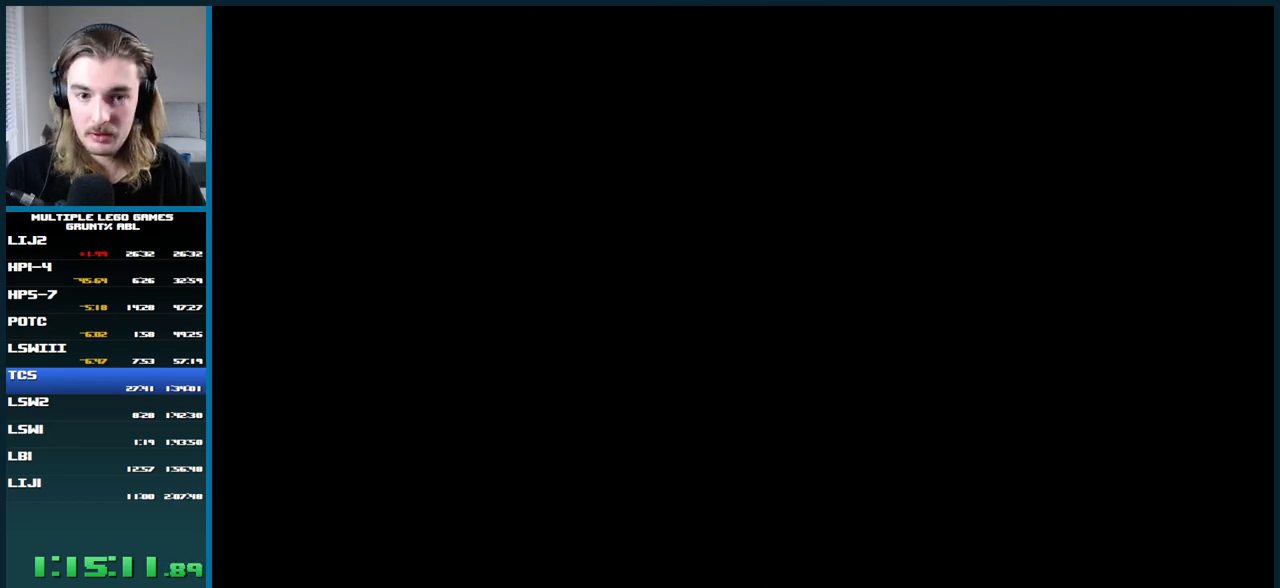
{"buttons": [], "left_stick": "up-right", "right_stick": "center", "button_events": []}
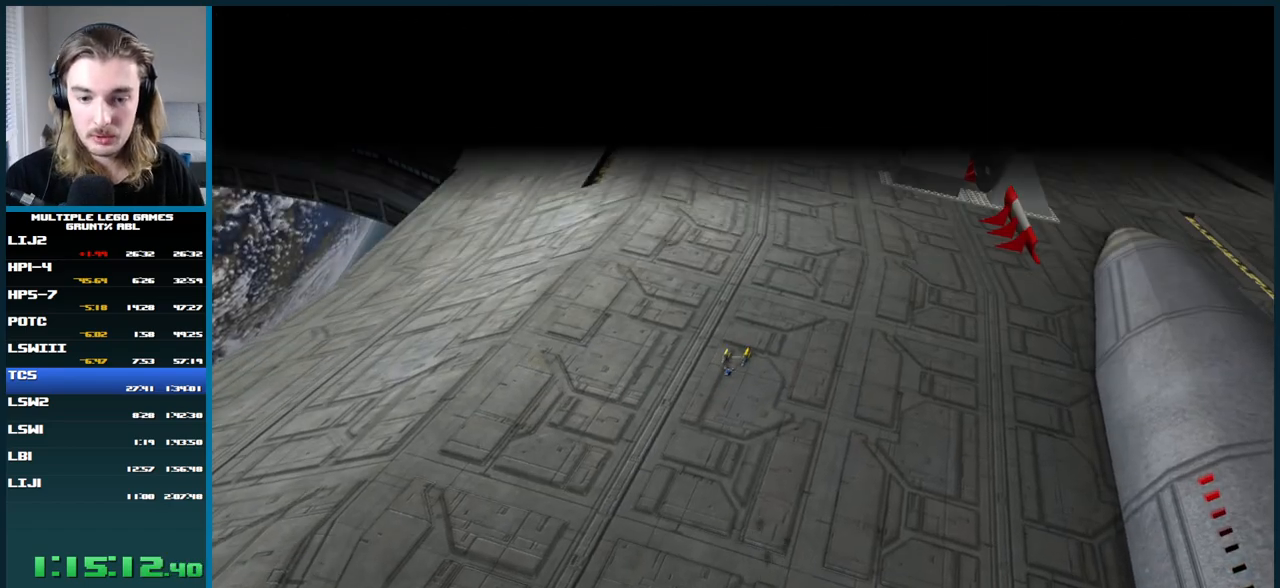
{"buttons": [], "left_stick": "up-right", "right_stick": "center", "button_events": []}
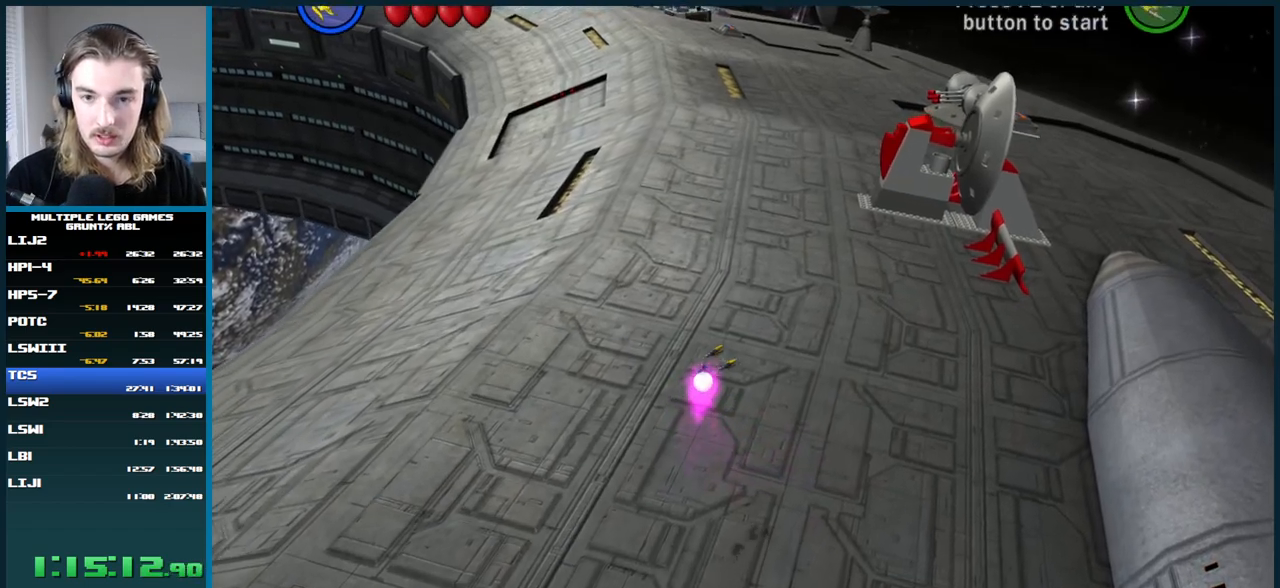
{"buttons": [], "left_stick": "up", "right_stick": "center", "button_events": []}
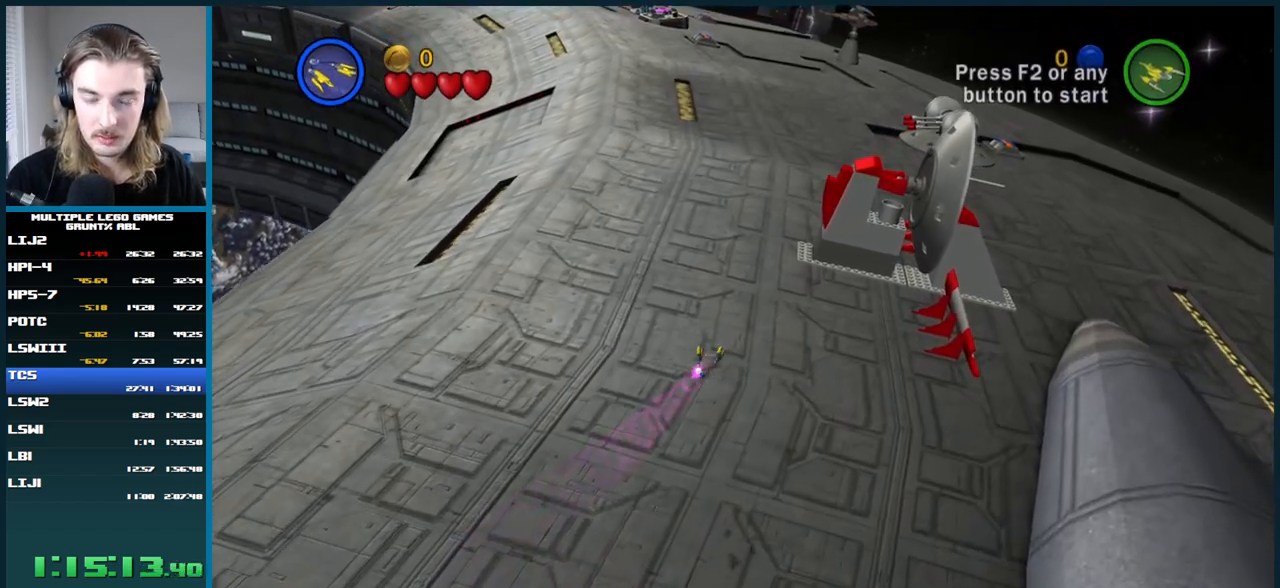
{"buttons": [], "left_stick": "up", "right_stick": "center", "button_events": []}
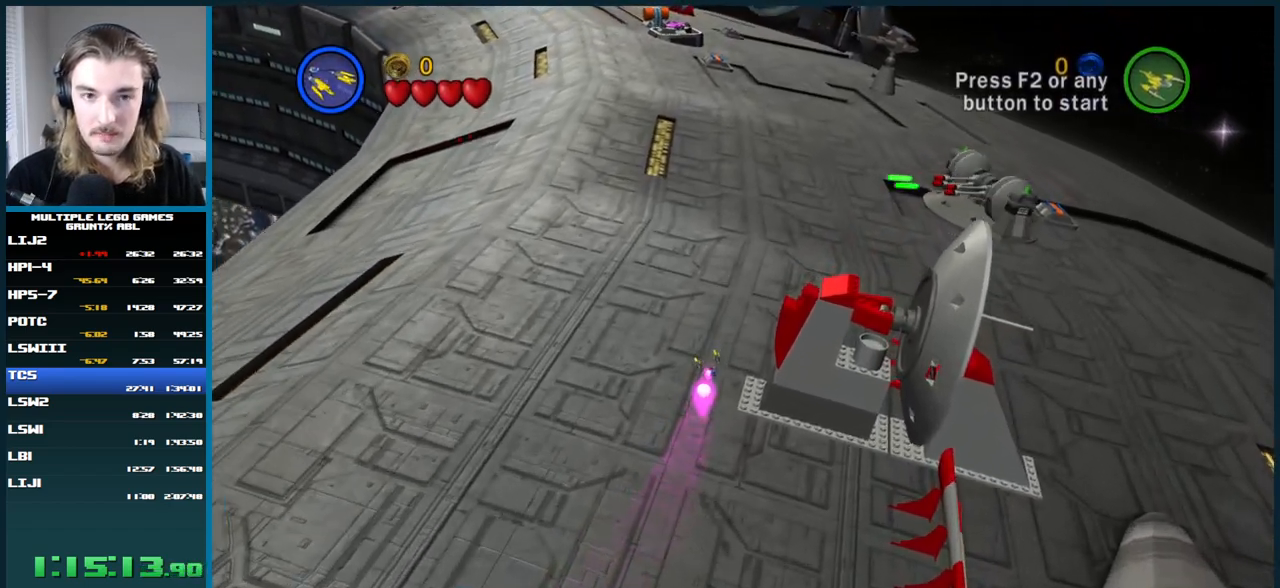
{"buttons": [], "left_stick": "right", "right_stick": "center", "button_events": []}
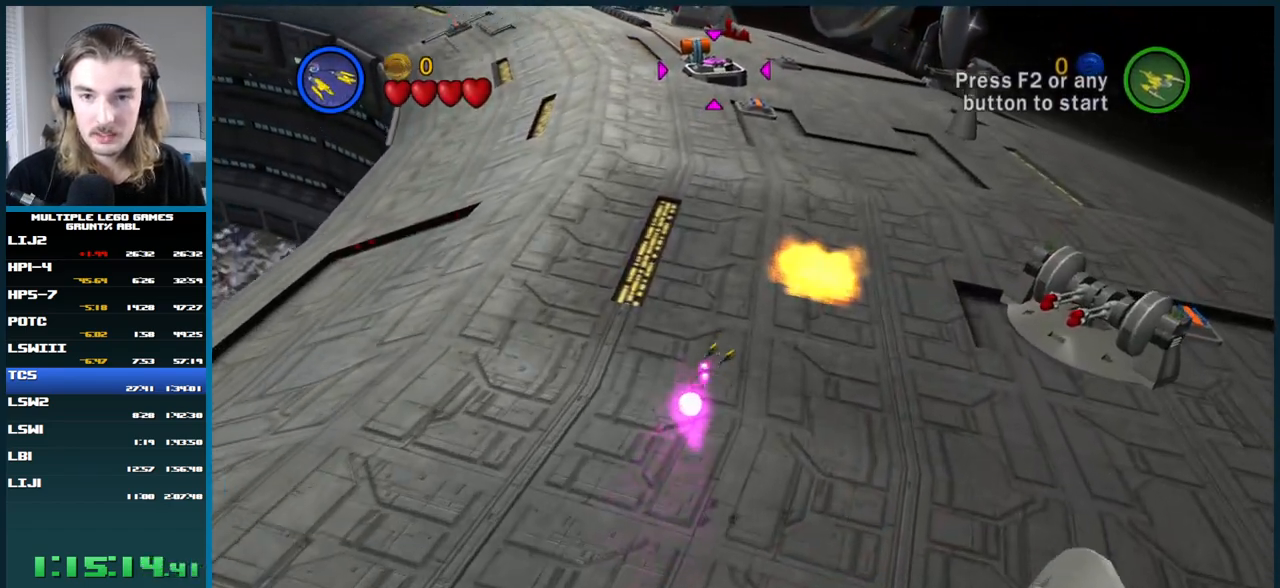
{"buttons": [], "left_stick": "up-left", "right_stick": "center", "button_events": [[333, "B", "down"], [433, "B", "up"]]}
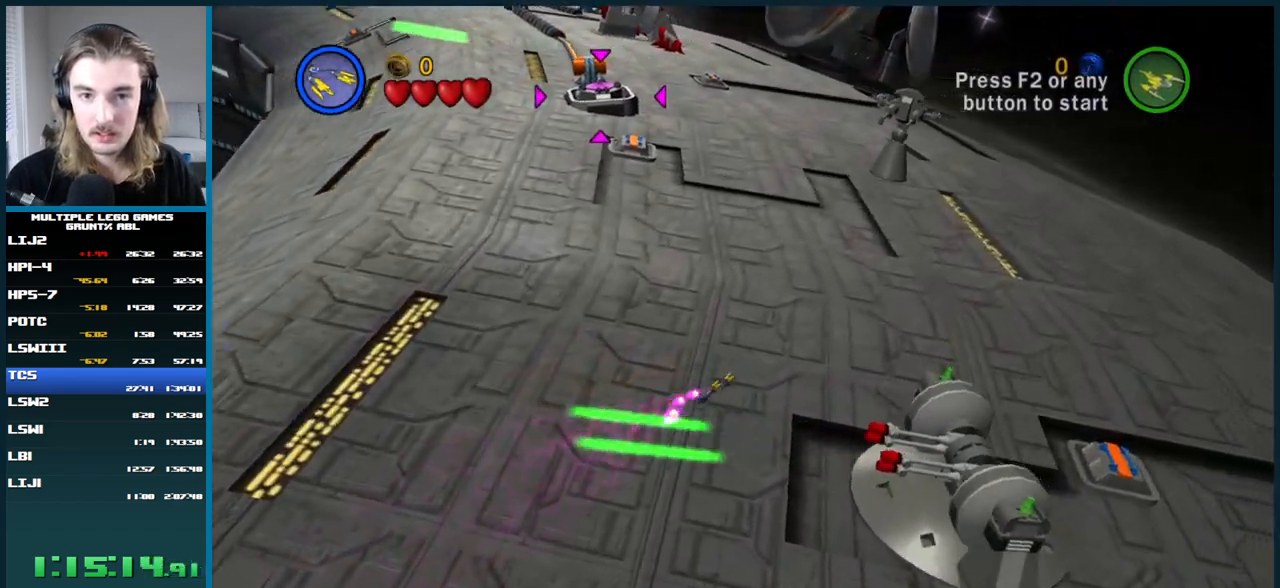
{"buttons": [], "left_stick": "up", "right_stick": "center", "button_events": []}
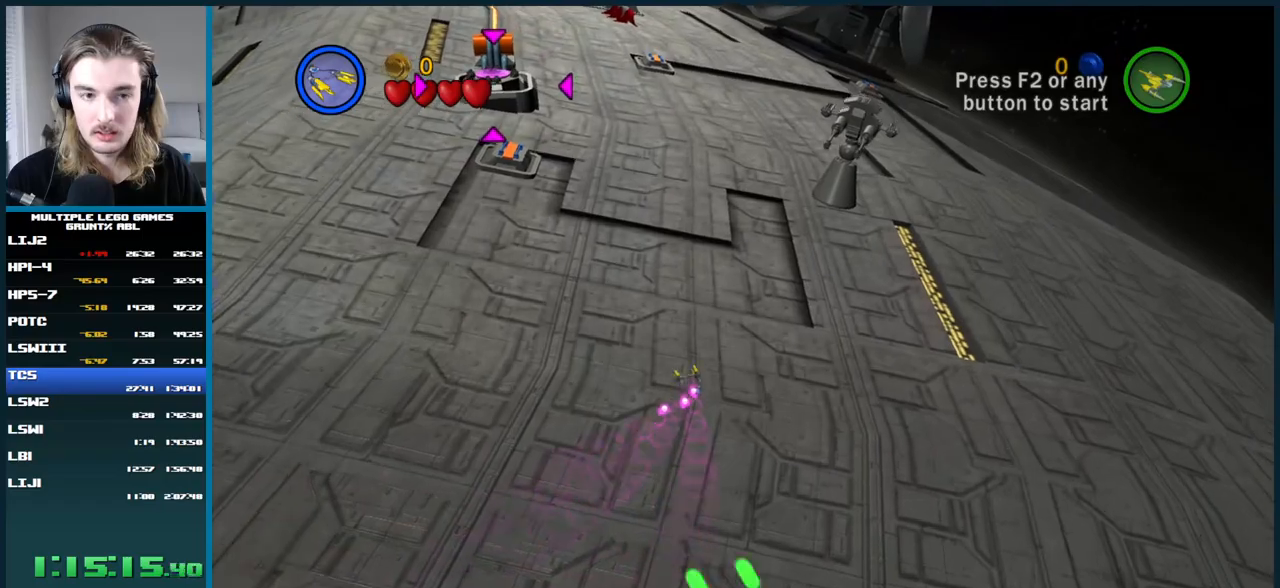
{"buttons": [], "left_stick": "up-left", "right_stick": "center", "button_events": [[150, "B", "down"], [267, "B", "up"], [350, "B", "down"], [450, "B", "up"]]}
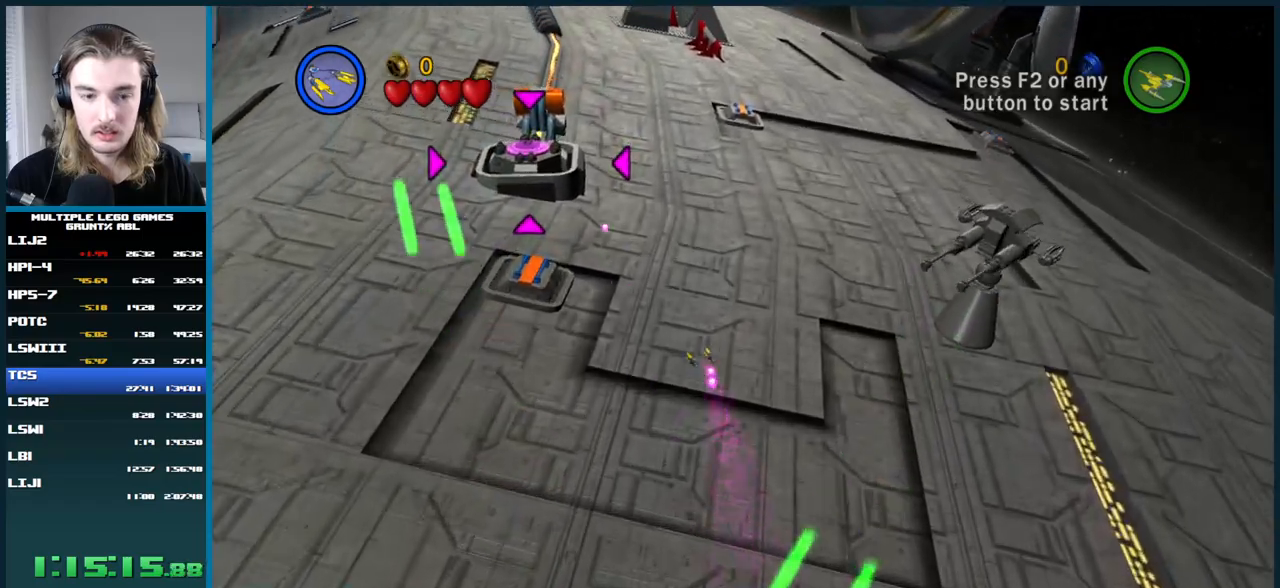
{"buttons": [], "left_stick": "up", "right_stick": "center", "button_events": []}
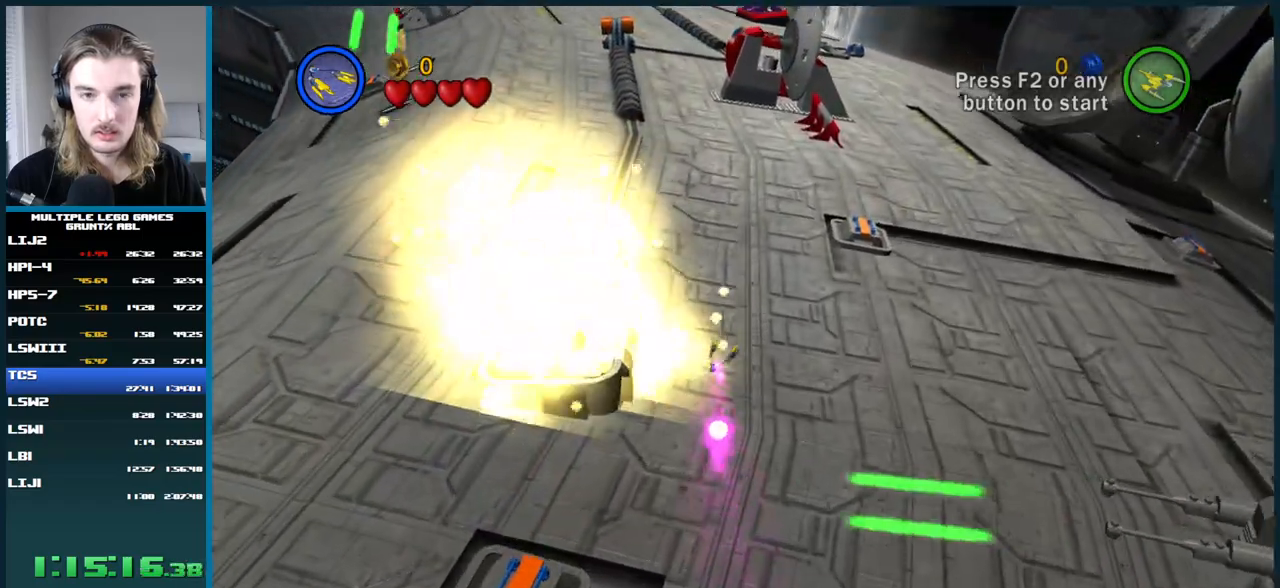
{"buttons": [], "left_stick": "up-right", "right_stick": "center", "button_events": []}
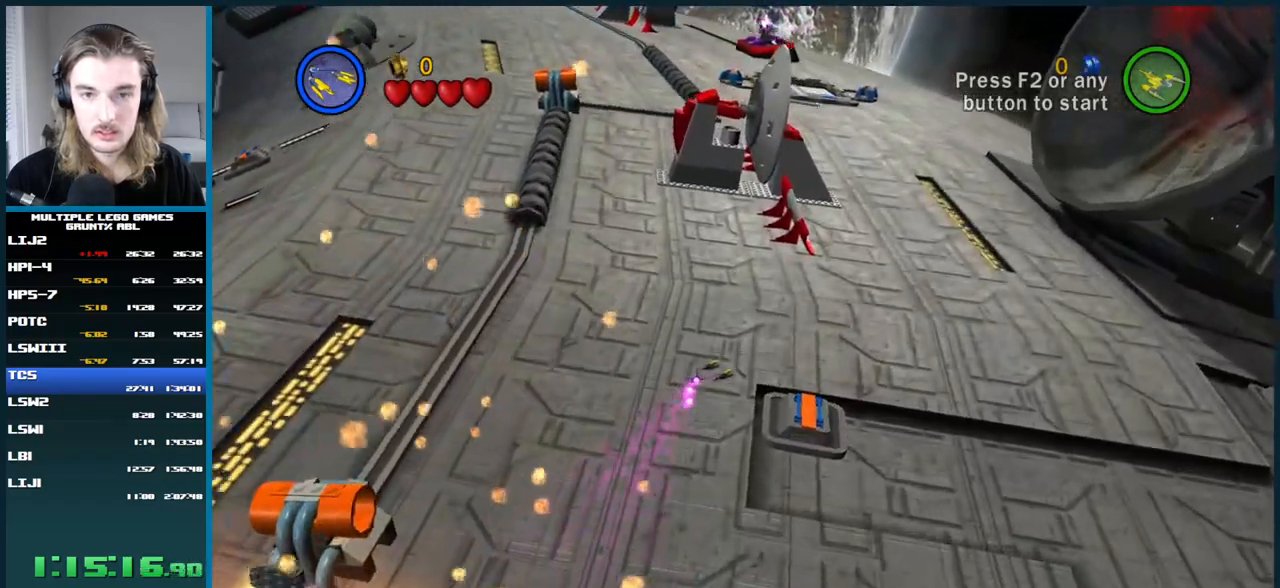
{"buttons": [], "left_stick": "up", "right_stick": "center", "button_events": []}
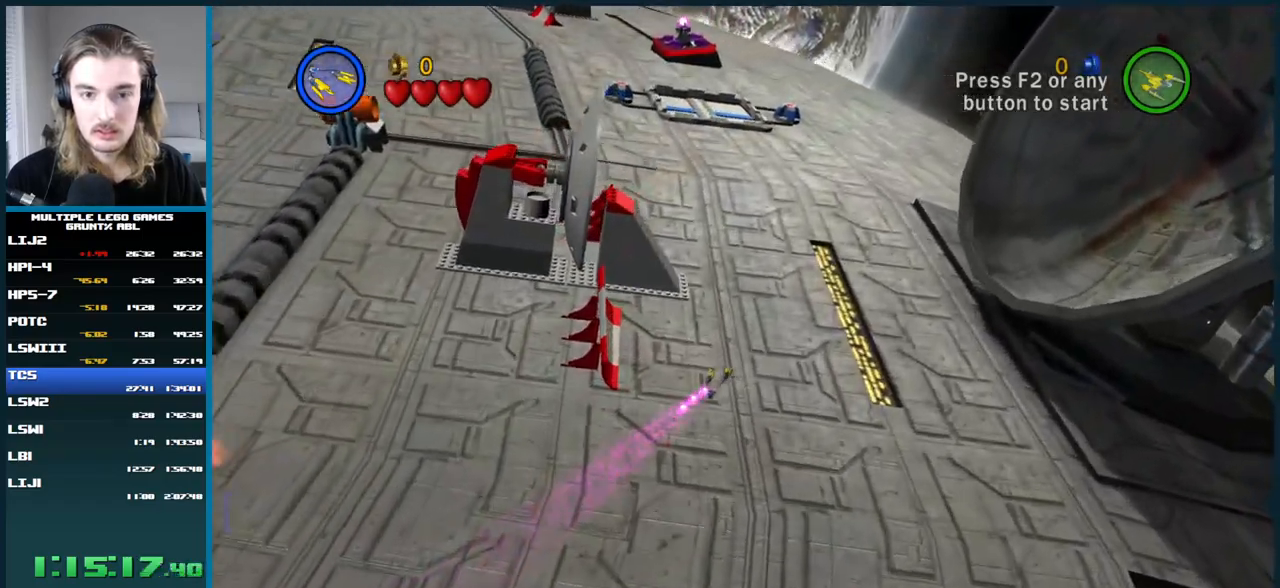
{"buttons": [], "left_stick": "up", "right_stick": "center", "button_events": []}
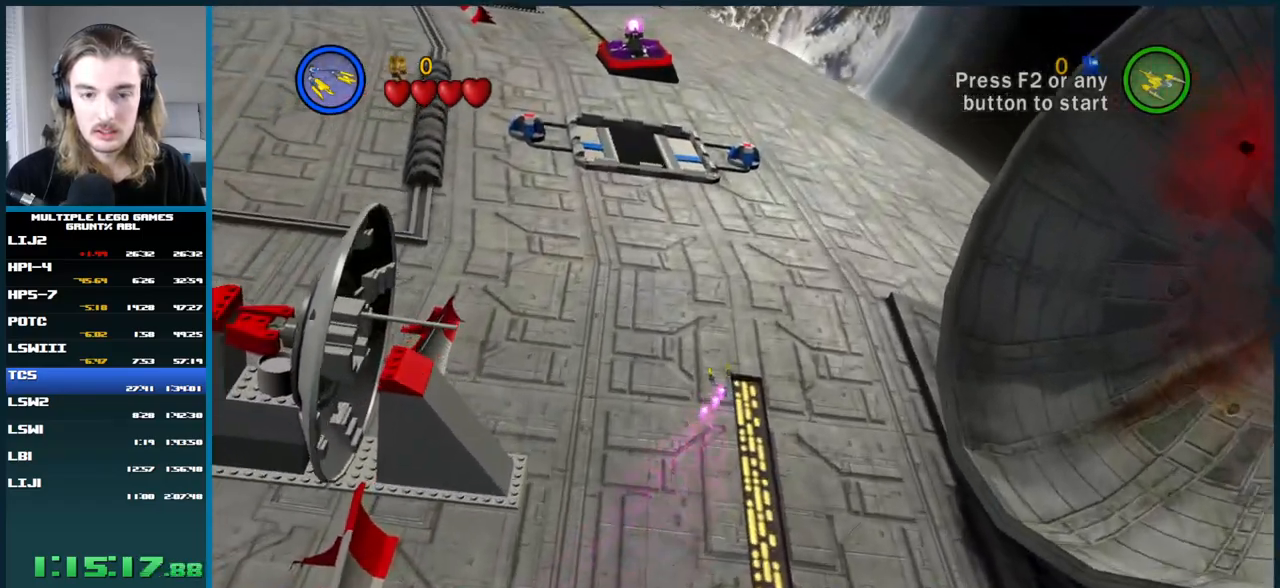
{"buttons": [], "left_stick": "up-left", "right_stick": "center", "button_events": []}
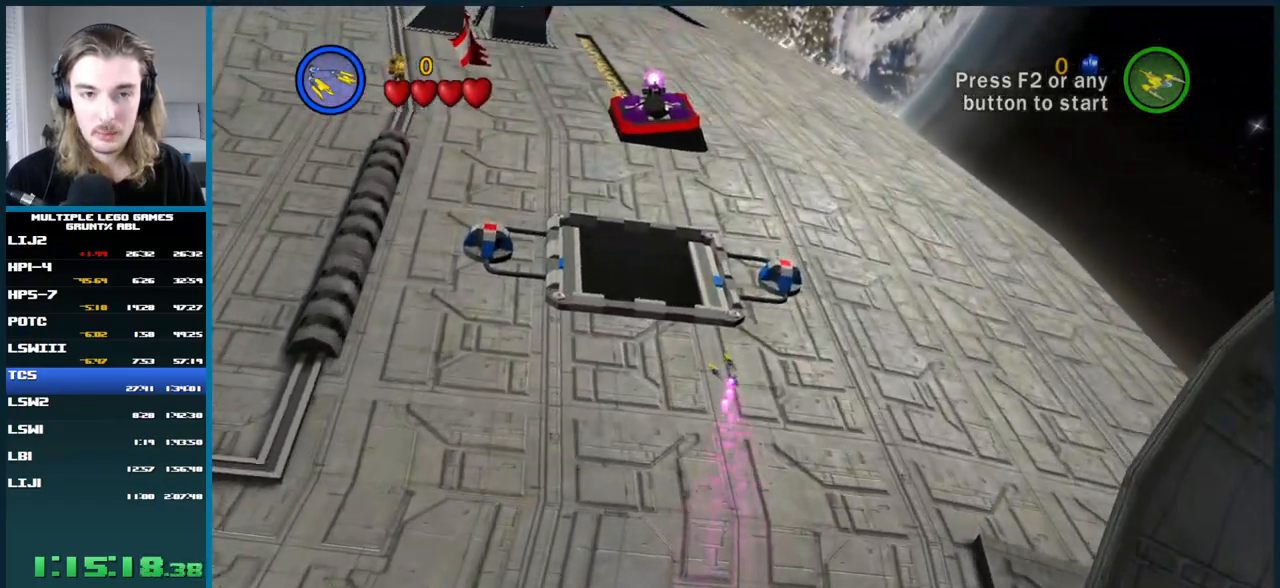
{"buttons": [], "left_stick": "up", "right_stick": "center", "button_events": []}
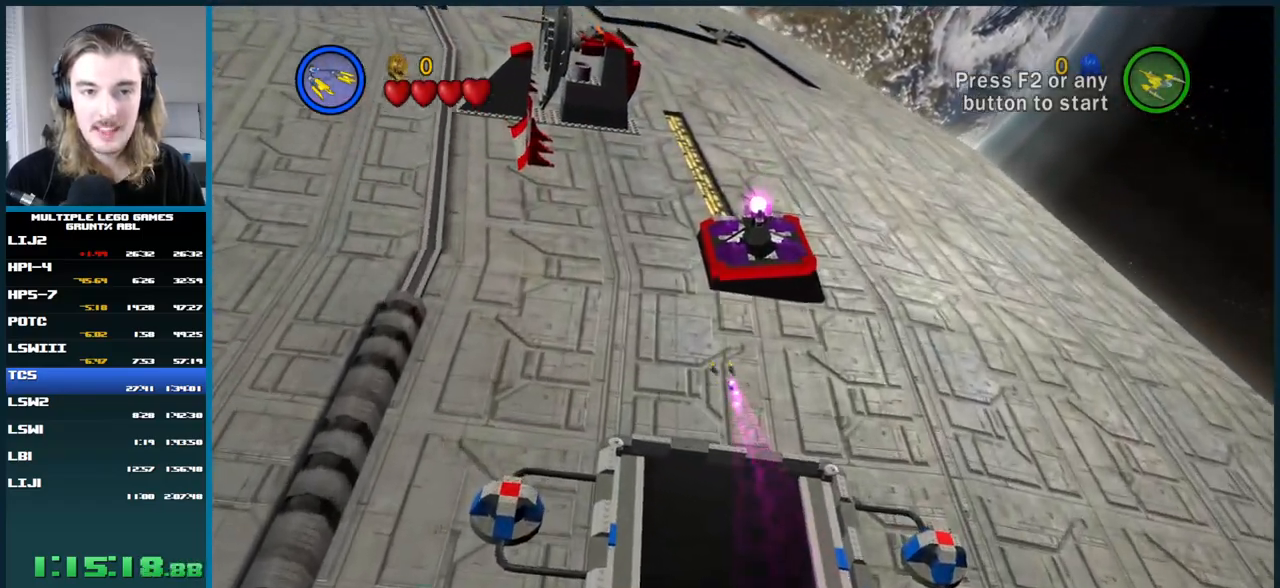
{"buttons": [], "left_stick": "up", "right_stick": "center", "button_events": []}
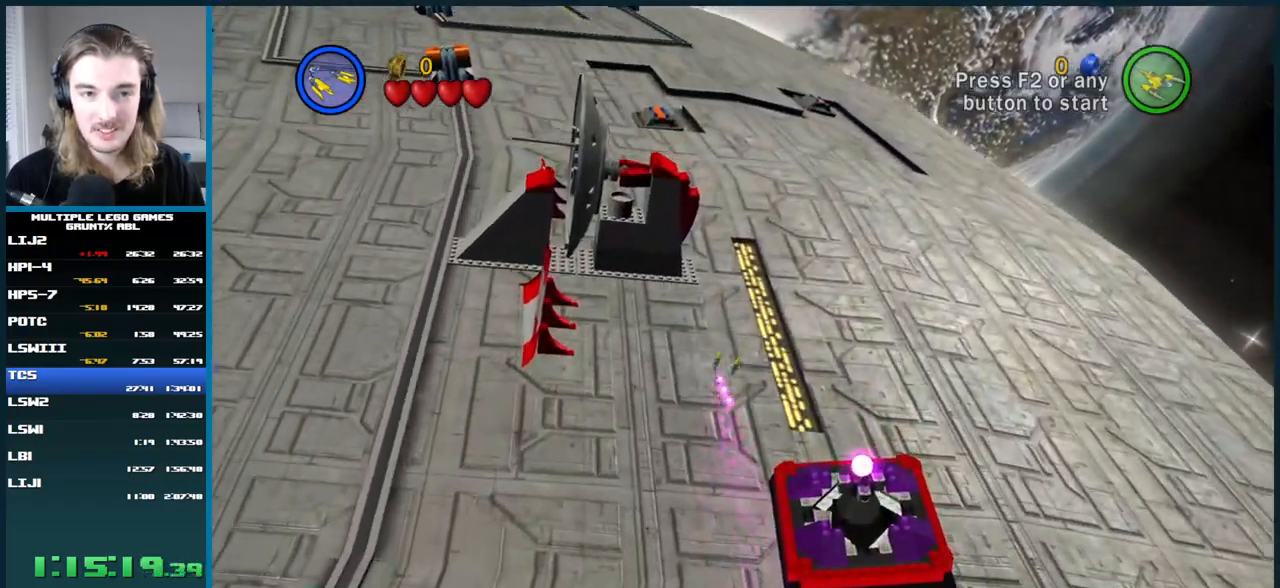
{"buttons": [], "left_stick": "up-left", "right_stick": "center", "button_events": []}